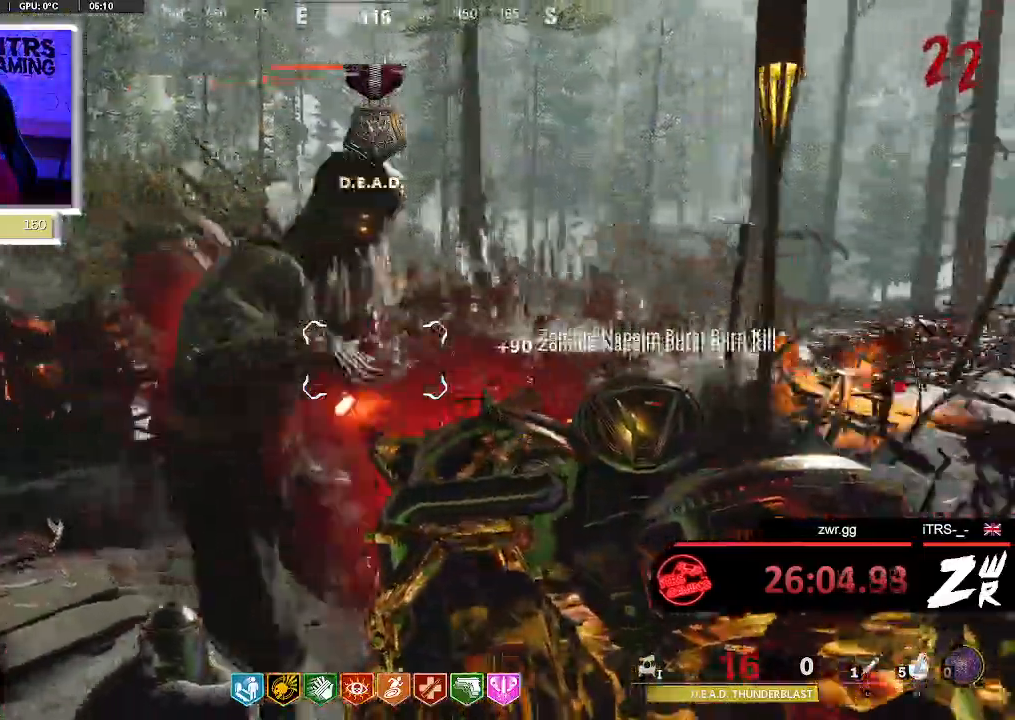
Gameplay with a controller (PlayStation layout); each line is a JSON object with the inputs held at the frame after it (dt_ms = milliseconds from this image to that frame). "button_events" lists button changes between this image and that frame as [ms after this image, input, new state], when the widget could be followed in between (sticks are given only as held states). Not read: L1 R1.
{"dt_ms": 500, "buttons": ["L2"], "left_stick": "down-right", "right_stick": "center", "button_events": []}
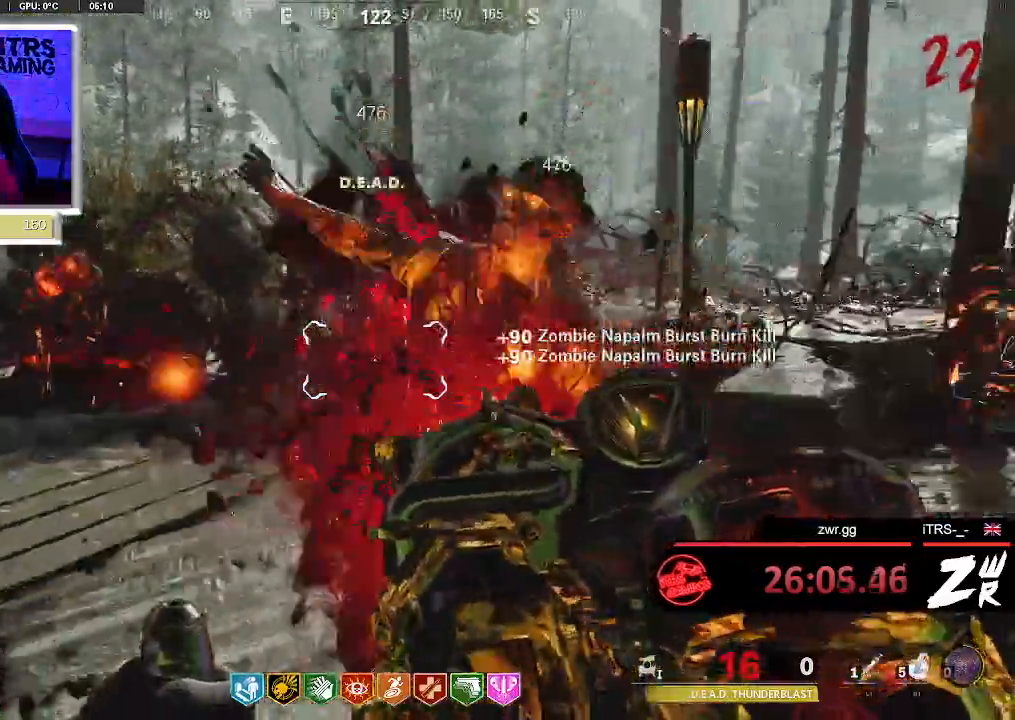
{"dt_ms": 500, "buttons": ["L2"], "left_stick": "right", "right_stick": "left", "button_events": []}
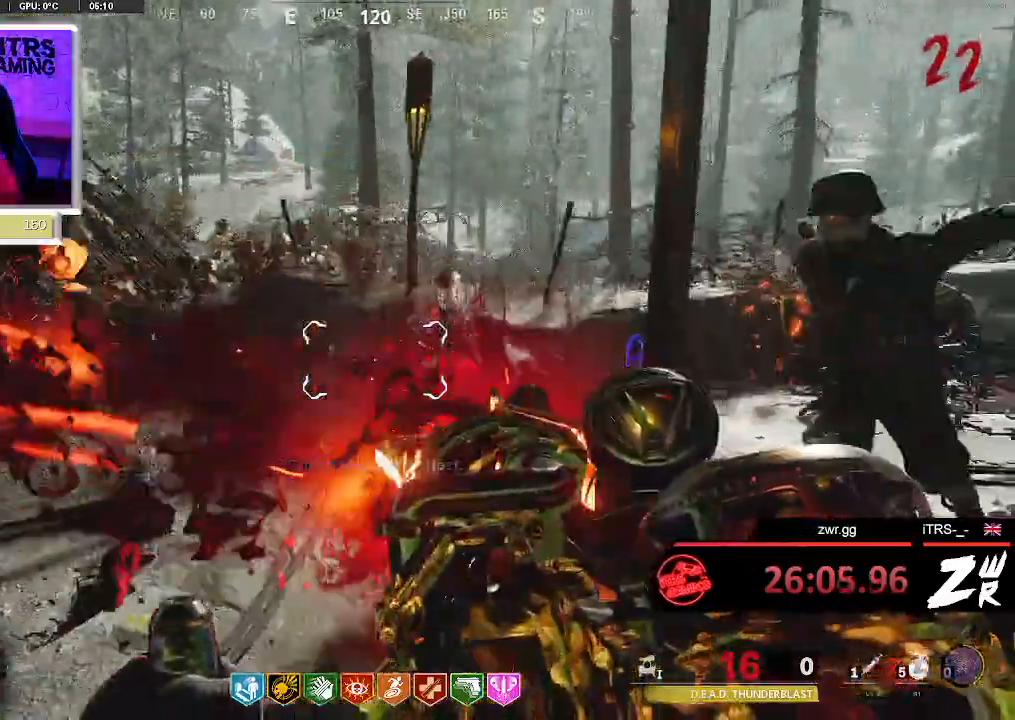
{"dt_ms": 500, "buttons": ["L2"], "left_stick": "left", "right_stick": "center", "button_events": []}
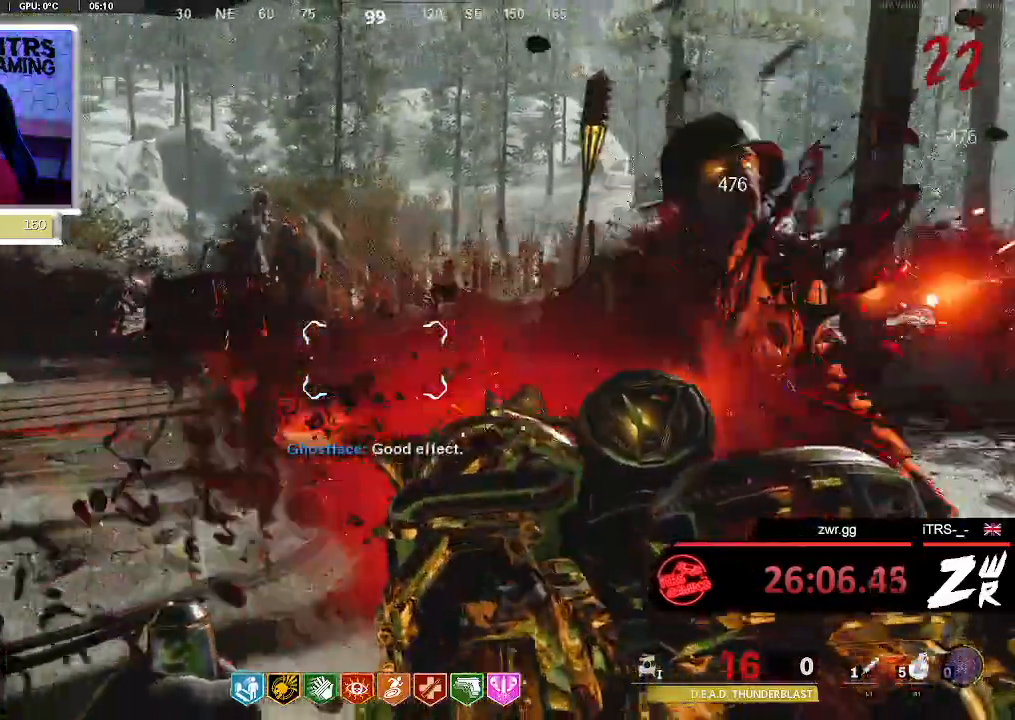
{"dt_ms": 500, "buttons": ["L2"], "left_stick": "up-left", "right_stick": "right", "button_events": []}
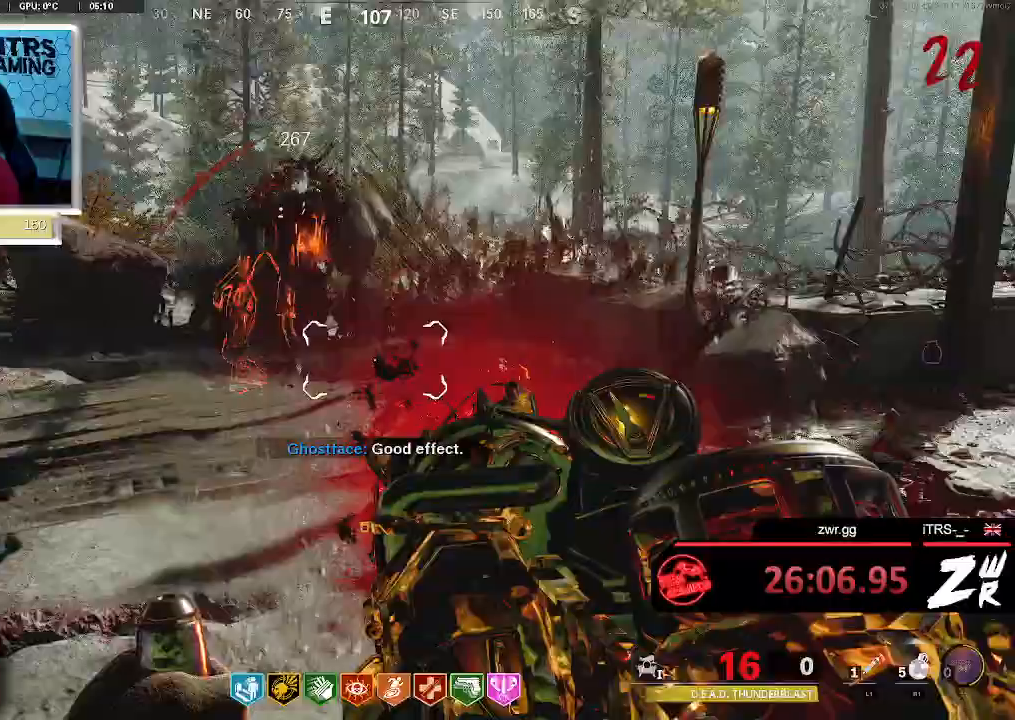
{"dt_ms": 500, "buttons": ["L2"], "left_stick": "down-right", "right_stick": "center", "button_events": []}
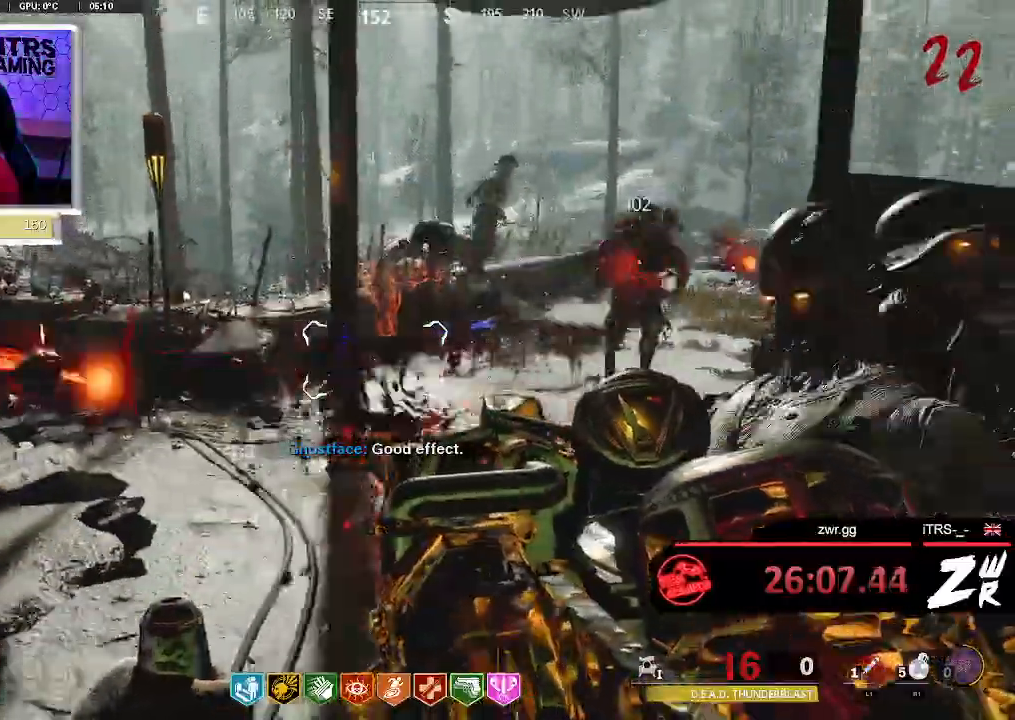
{"dt_ms": 500, "buttons": ["L2"], "left_stick": "down-right", "right_stick": "center", "button_events": []}
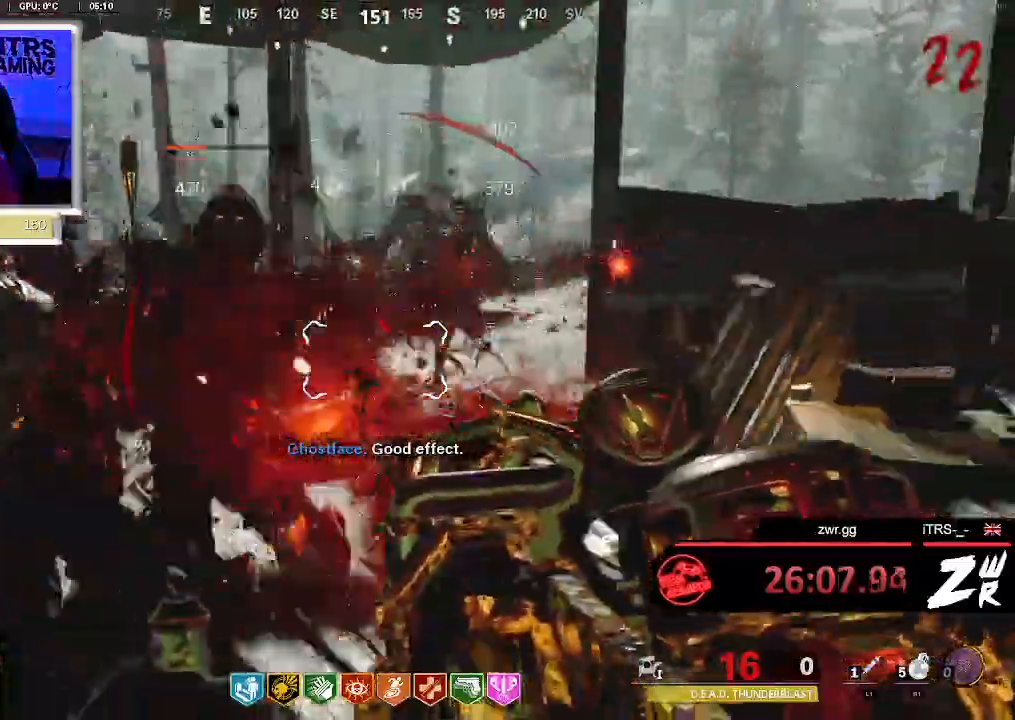
{"dt_ms": 500, "buttons": [], "left_stick": "left", "right_stick": "center", "button_events": [[33, "R2", "down"], [133, "L2", "up"], [500, "R2", "up"]]}
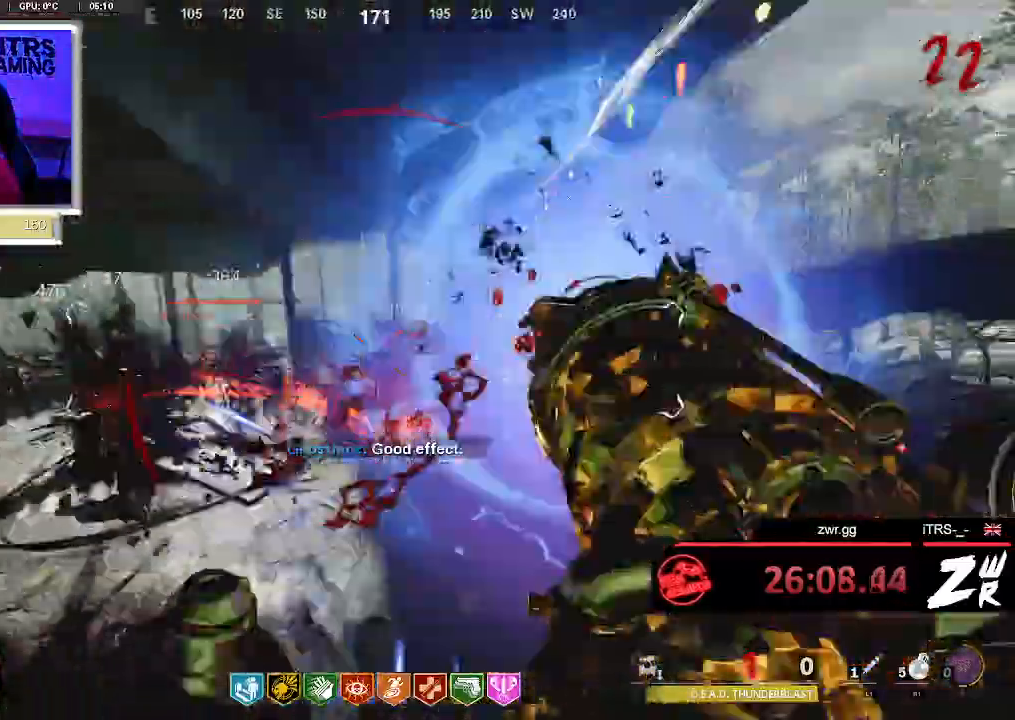
{"dt_ms": 500, "buttons": [], "left_stick": "up", "right_stick": "center", "button_events": []}
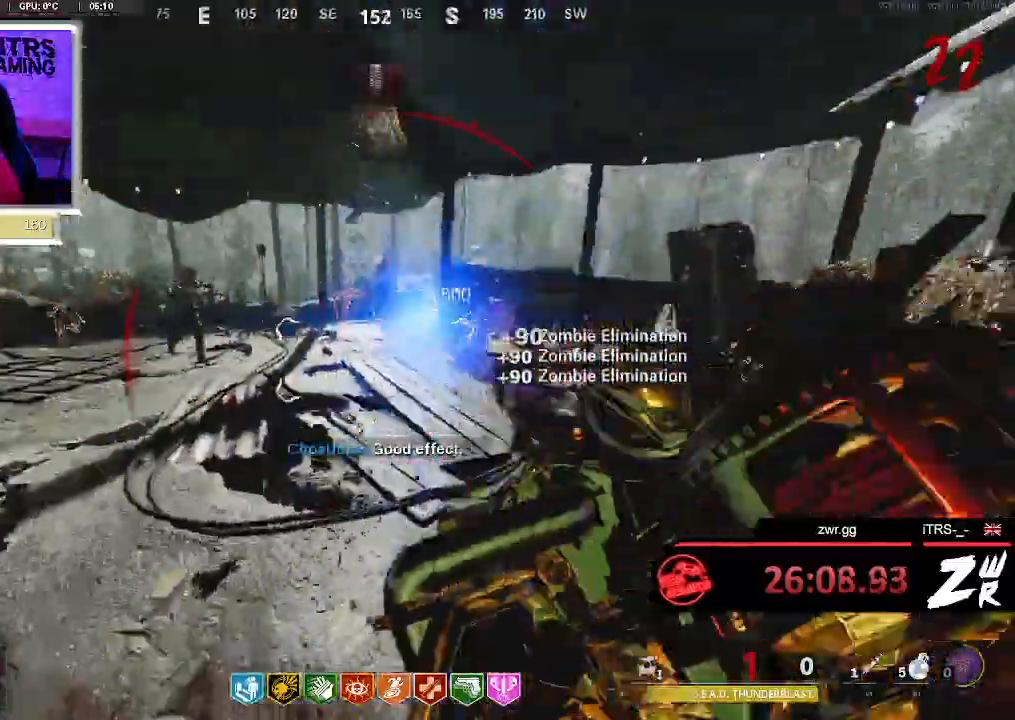
{"dt_ms": 500, "buttons": [], "left_stick": "up-left", "right_stick": "center", "button_events": []}
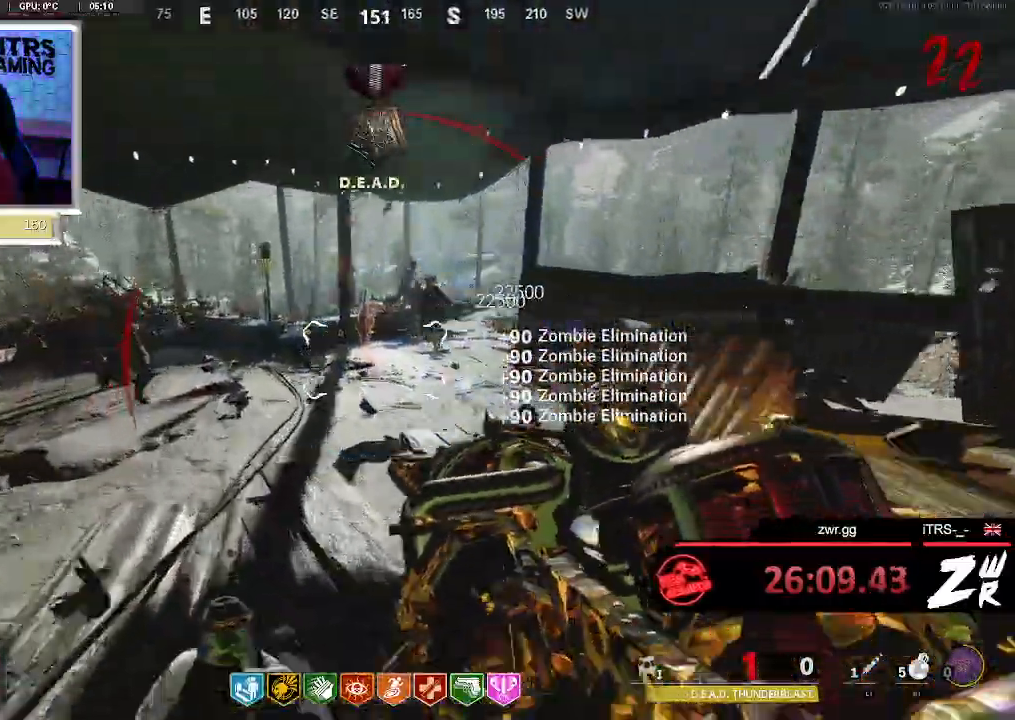
{"dt_ms": 500, "buttons": ["L2"], "left_stick": "right", "right_stick": "left", "button_events": [[67, "L2", "down"]]}
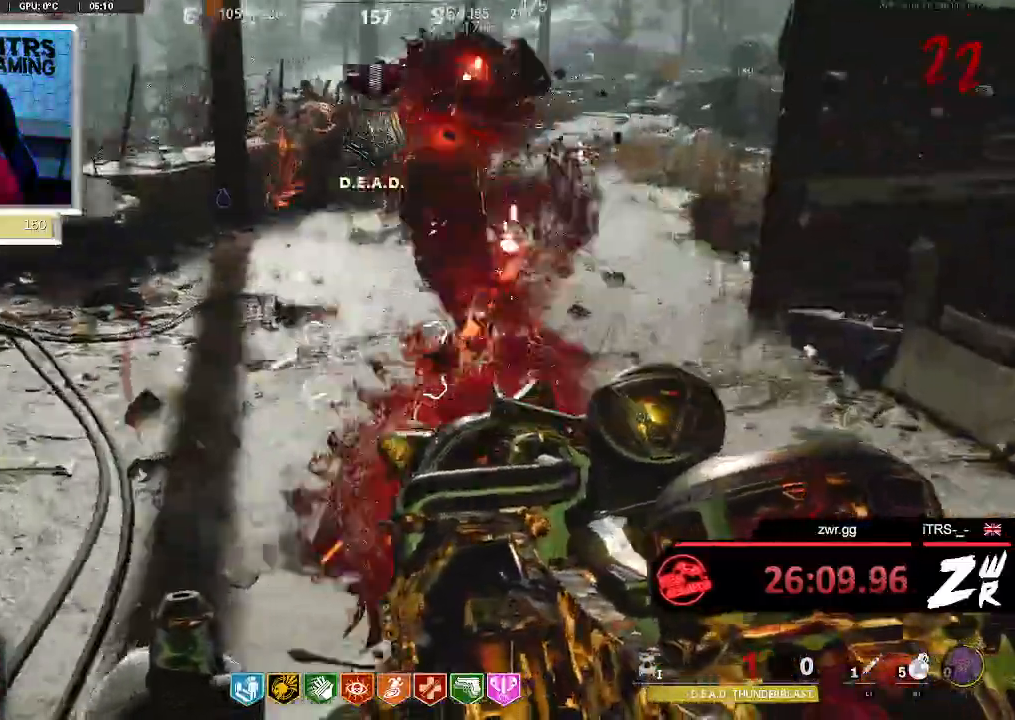
{"dt_ms": 500, "buttons": ["TRIANGLE"], "left_stick": "down", "right_stick": "center", "button_events": [[433, "L2", "up"], [433, "TRIANGLE", "down"]]}
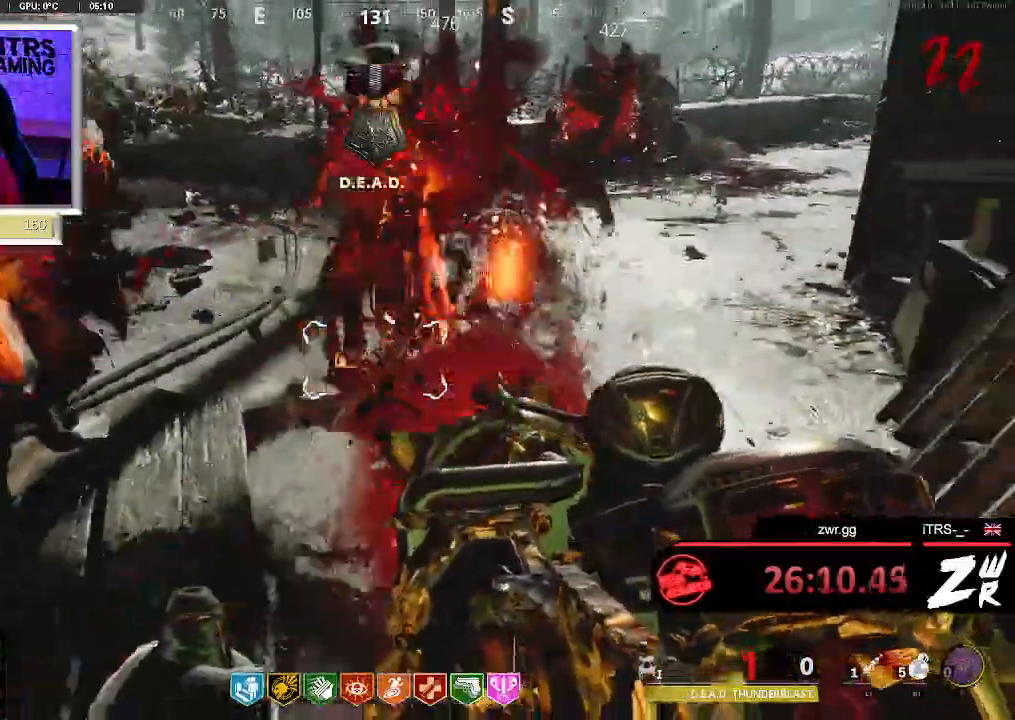
{"dt_ms": 500, "buttons": ["TRIANGLE"], "left_stick": "center", "right_stick": "center"}
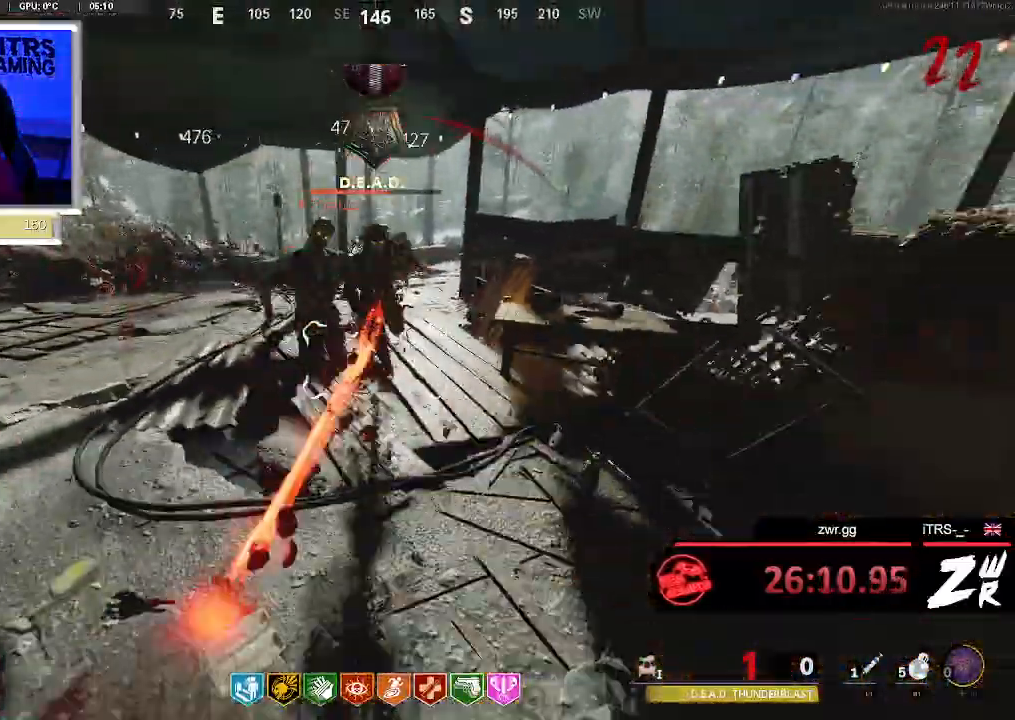
{"dt_ms": 1000, "buttons": ["TRIANGLE", "L2"], "left_stick": "up", "right_stick": "center", "button_events": [[67, "R2", "down"], [200, "L2", "down"], [233, "R2", "up"], [300, "R2", "down"], [333, "L2", "up"], [400, "R2", "up"], [500, "L2", "down"], [500, "R2", "down"], [567, "L2", "up"], [700, "L2", "down"], [767, "R2", "up"], [867, "L2", "up"], [867, "R2", "down"], [1000, "L2", "down"], [1000, "R2", "up"]]}
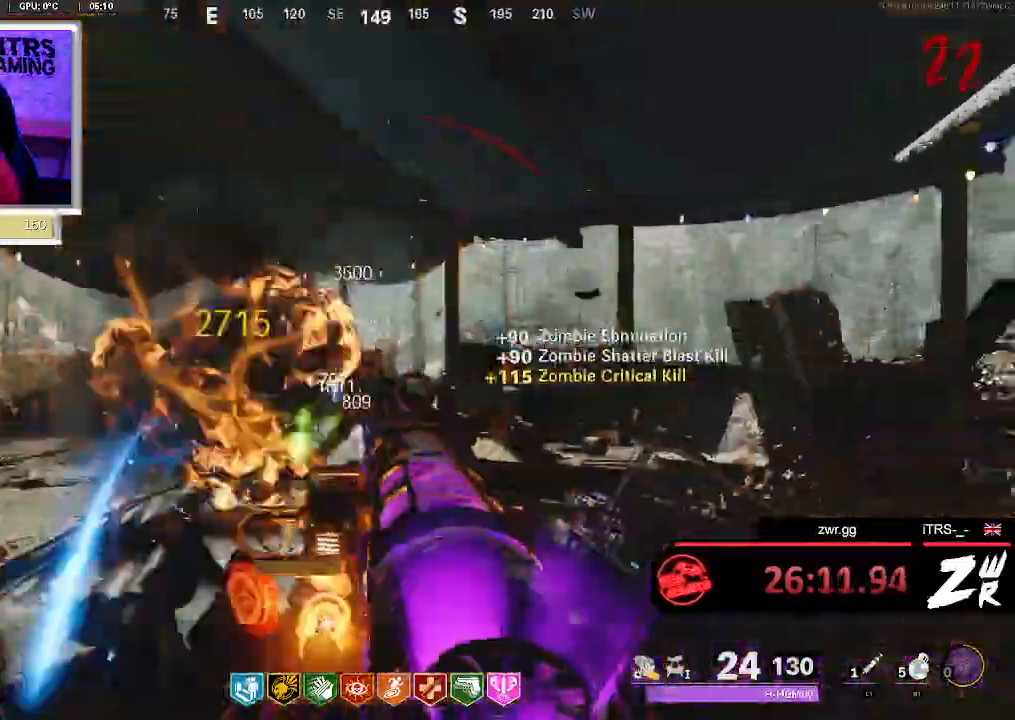
{"dt_ms": 500, "buttons": ["R2"], "left_stick": "up", "right_stick": "center", "button_events": [[67, "R2", "down"], [167, "L2", "up"], [200, "R2", "up"], [267, "R2", "down"], [333, "L2", "down"], [333, "TRIANGLE", "up"], [367, "R2", "up"], [467, "L2", "up"], [467, "R2", "down"]]}
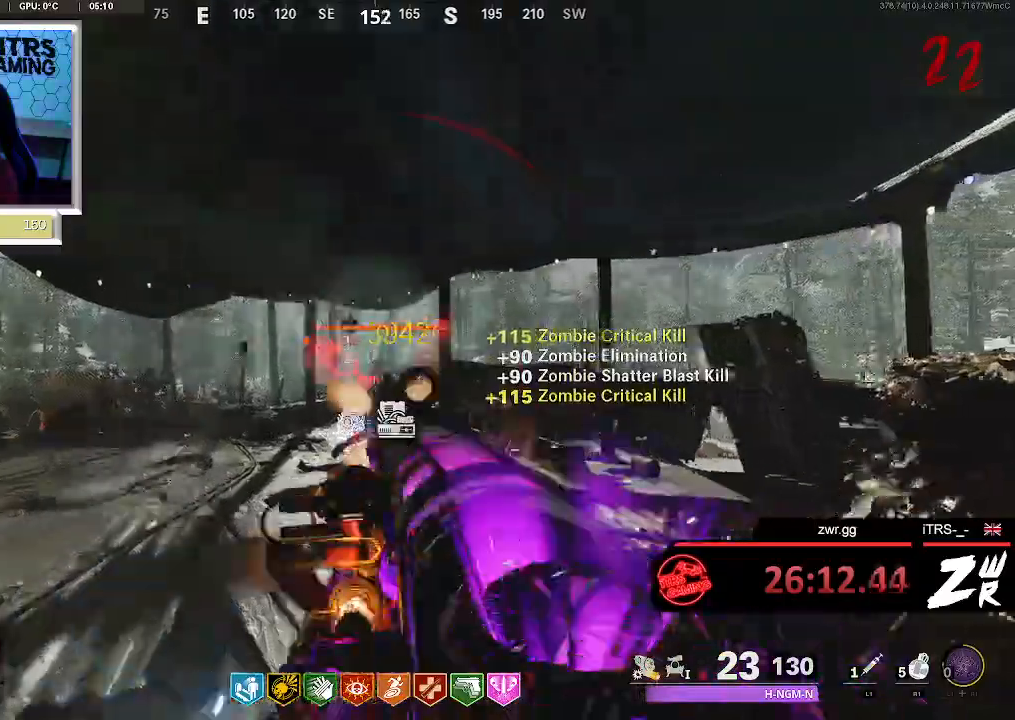
{"dt_ms": 1000, "buttons": [], "left_stick": "down-left", "right_stick": "left", "button_events": [[67, "R2", "up"], [167, "L2", "down"], [167, "R2", "down"], [300, "R2", "up"], [333, "L2", "up"], [367, "R2", "down"], [500, "L2", "down"], [500, "R2", "up"], [567, "R2", "down"], [600, "L2", "up"], [733, "L2", "down"], [867, "L2", "up"], [867, "R2", "up"]]}
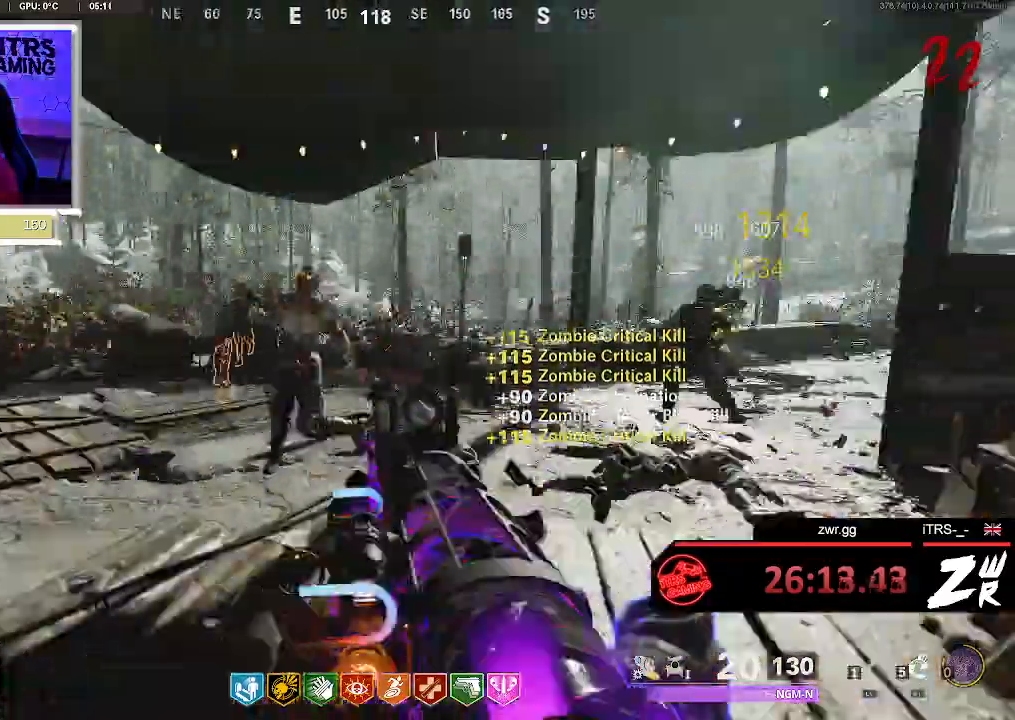
{"dt_ms": 500, "buttons": ["L2", "R2"], "left_stick": "center", "right_stick": "center", "button_events": [[200, "L2", "down"], [200, "R2", "down"], [400, "L2", "up"], [400, "R2", "up"], [467, "R2", "down"], [500, "L2", "down"]]}
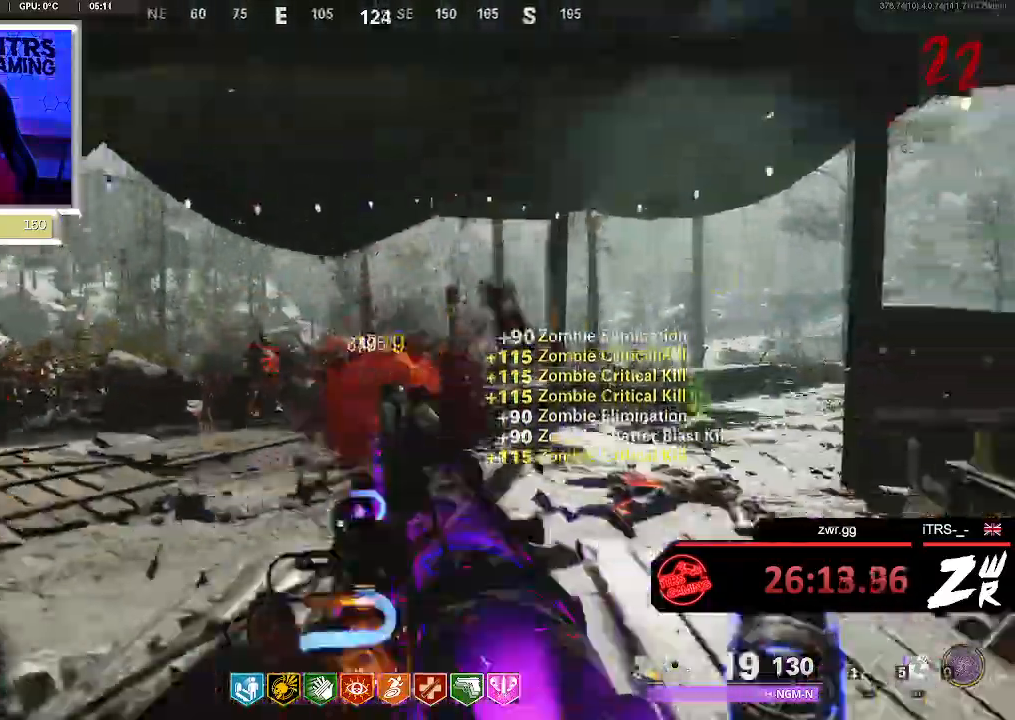
{"dt_ms": 500, "buttons": [], "left_stick": "center", "right_stick": "center", "button_events": [[167, "L2", "up"], [267, "R2", "up"]]}
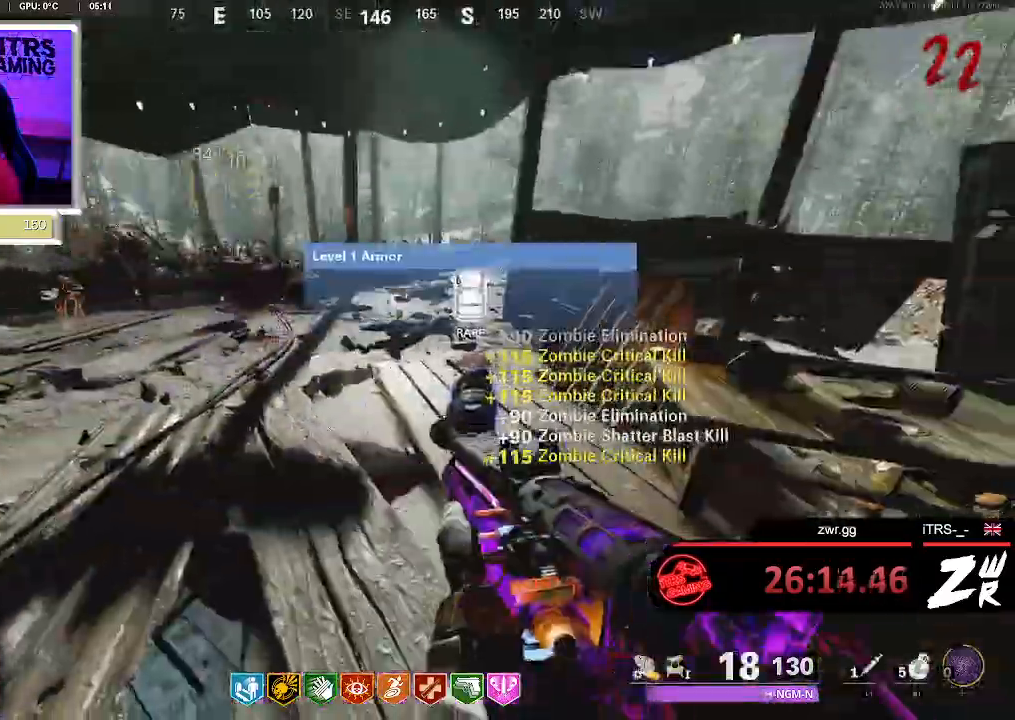
{"dt_ms": 500, "buttons": [], "left_stick": "up-left", "right_stick": "center", "button_events": [[367, "SQUARE", "down"], [500, "SQUARE", "up"]]}
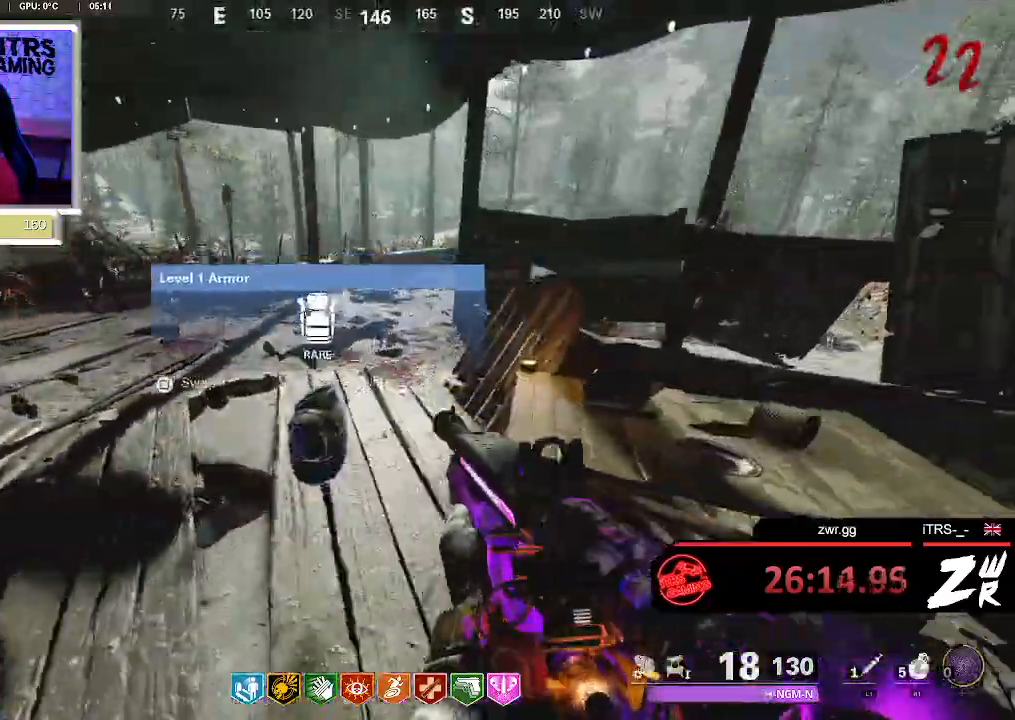
{"dt_ms": 500, "buttons": [], "left_stick": "up", "right_stick": "center", "button_events": [[200, "L3", "down"], [300, "L3", "up"]]}
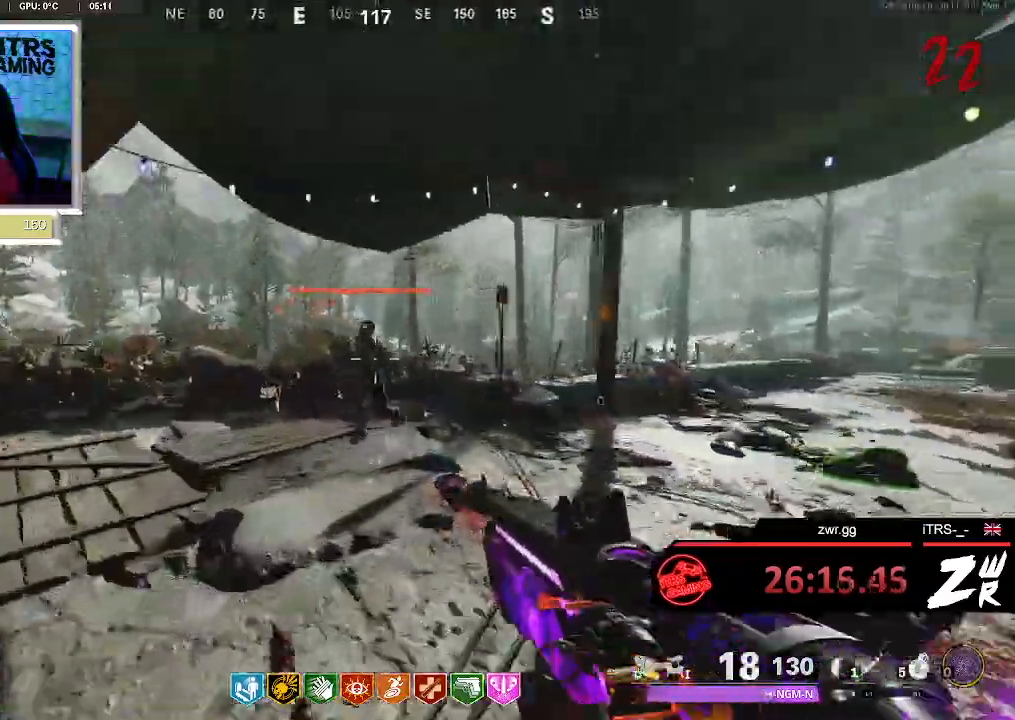
{"dt_ms": 500, "buttons": [], "left_stick": "up", "right_stick": "down-left", "button_events": [[67, "L2", "down"], [67, "R2", "down"], [233, "L2", "up"], [233, "R2", "up"]]}
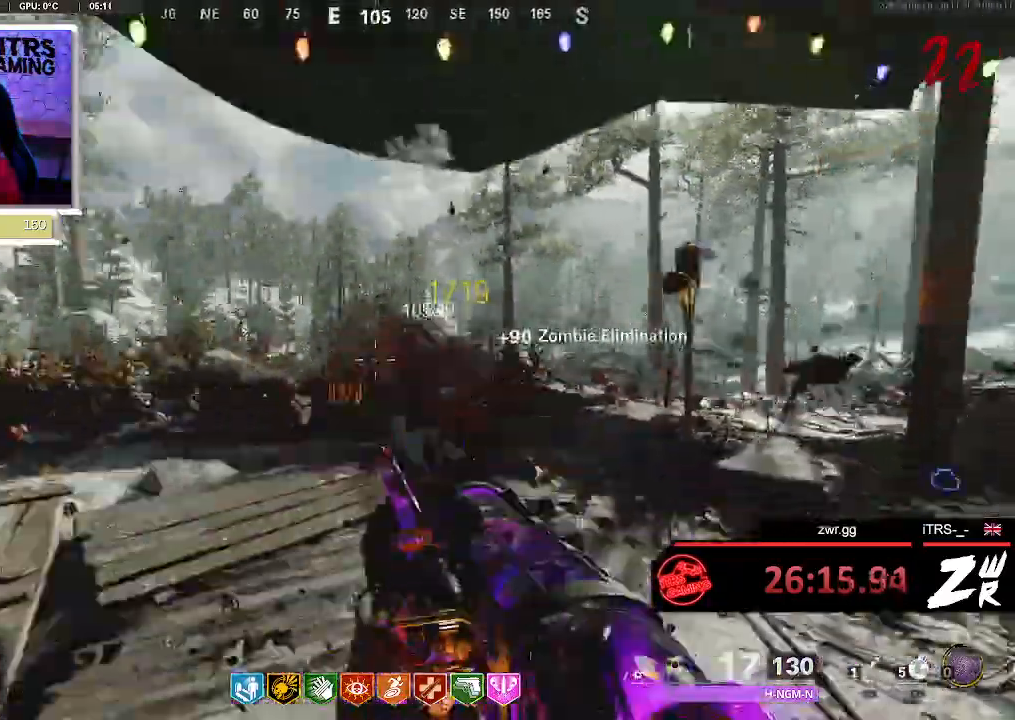
{"dt_ms": 500, "buttons": [], "left_stick": "up", "right_stick": "center", "button_events": [[233, "L2", "down"], [267, "R2", "down"], [433, "L2", "up"], [467, "R2", "up"]]}
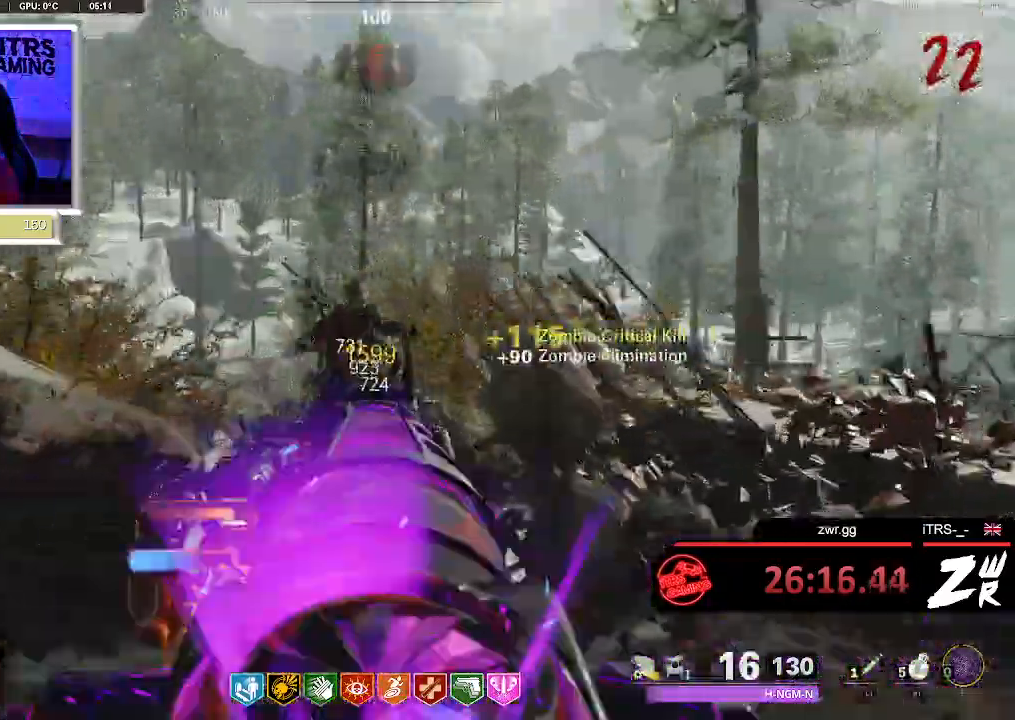
{"dt_ms": 500, "buttons": [], "left_stick": "down-right", "right_stick": "center", "button_events": []}
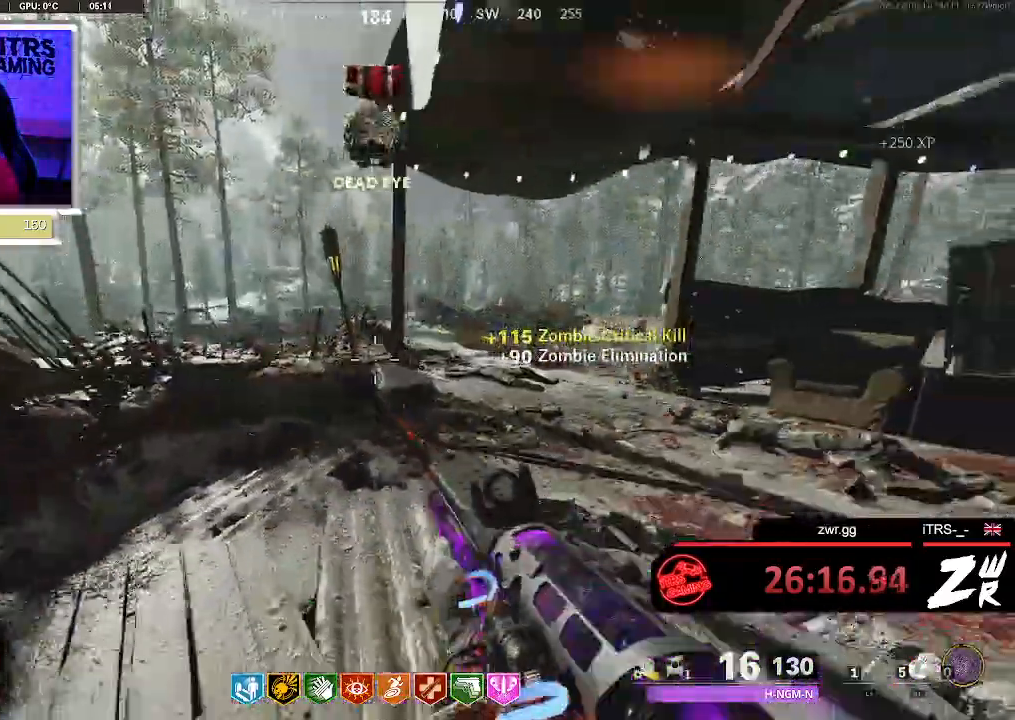
{"dt_ms": 500, "buttons": [], "left_stick": "up-right", "right_stick": "center", "button_events": []}
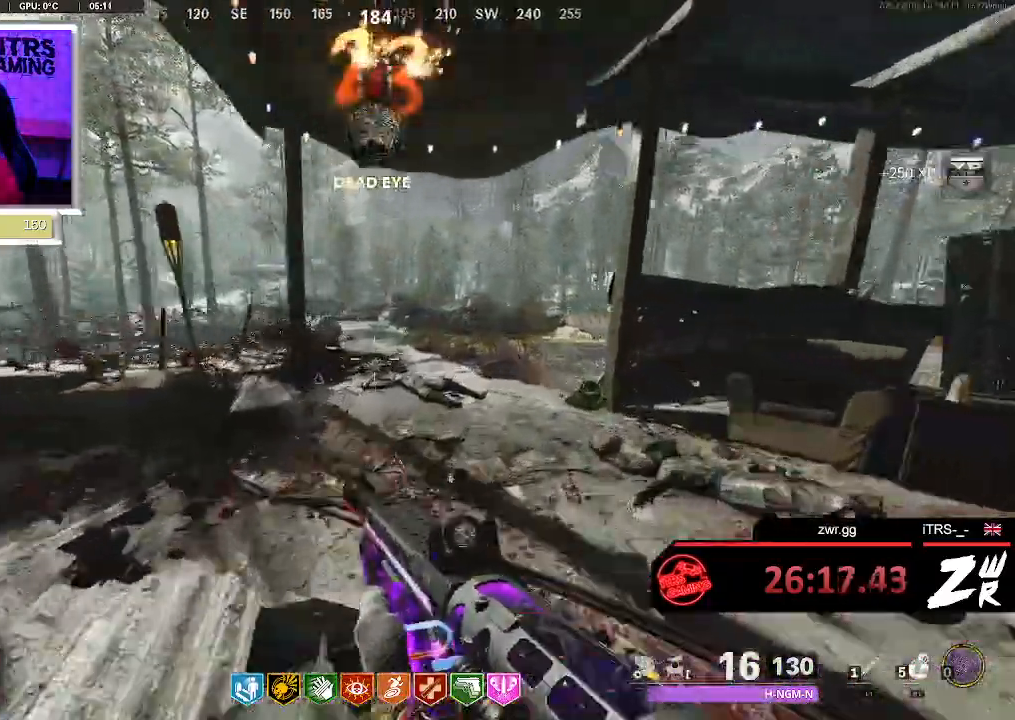
{"dt_ms": 500, "buttons": [], "left_stick": "right", "right_stick": "down-right", "button_events": []}
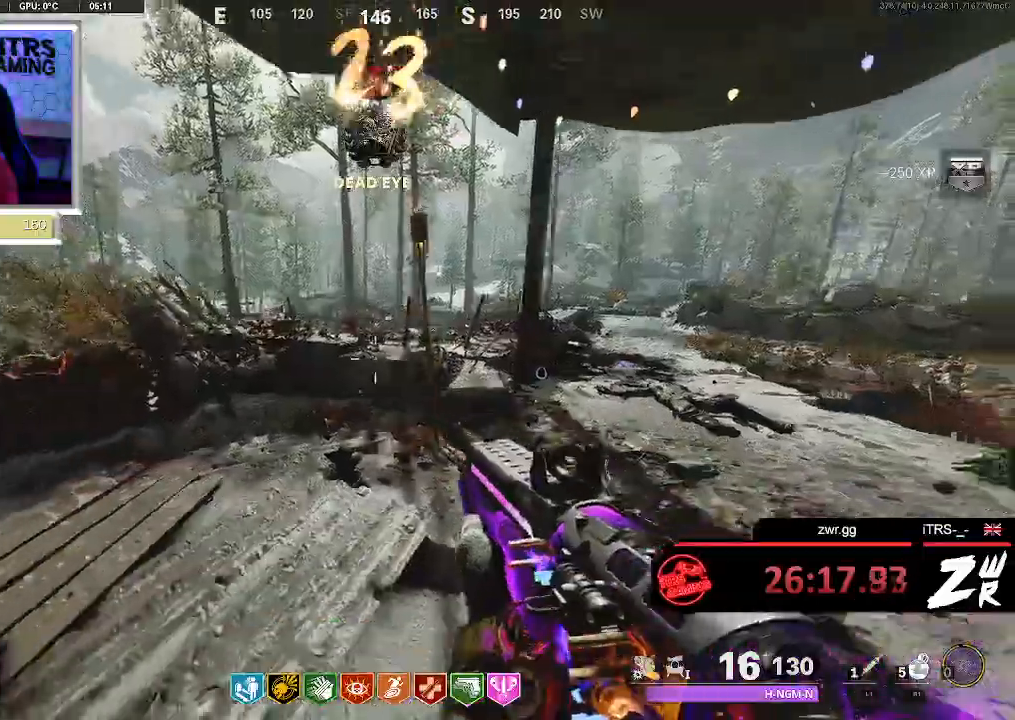
{"dt_ms": 500, "buttons": [], "left_stick": "up", "right_stick": "left", "button_events": [[333, "L3", "down"], [500, "L3", "up"]]}
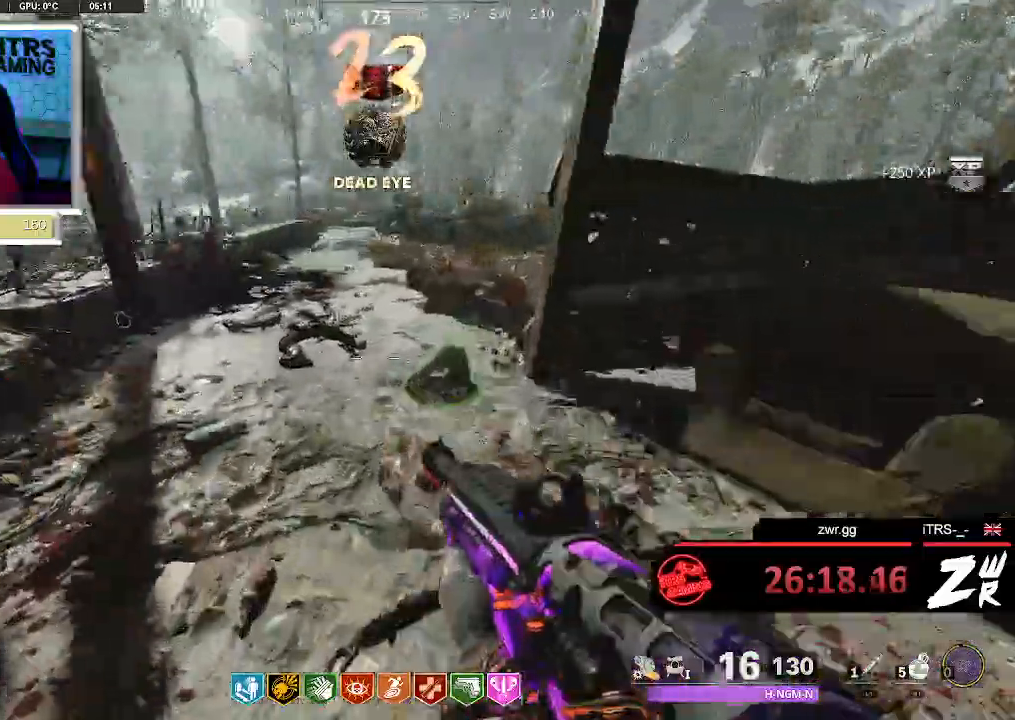
{"dt_ms": 500, "buttons": [], "left_stick": "up-left", "right_stick": "center", "button_events": []}